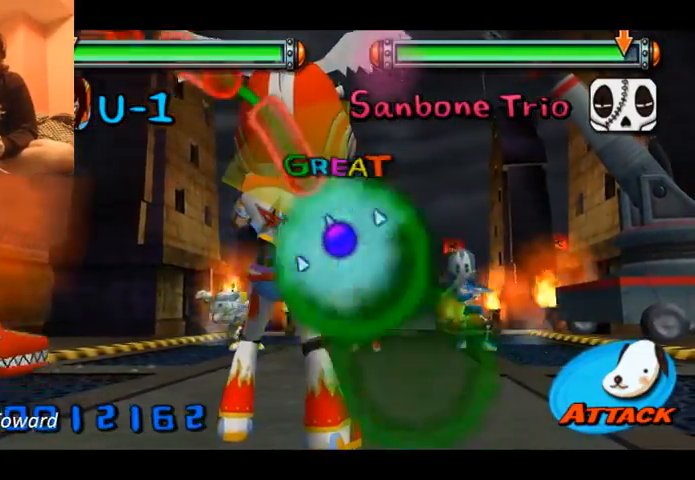
Gameplay with a controller (Xbox layout); each line is a JSON object with the inputs held at the frame after it. "events" lists button and stick changes between this image and that frame as [ms after this image, input, new state], when the widget could be followed in between. Not read: L1 L2 L3 R1 R2 R3 right_stick.
{"buttons": ["A"], "left_stick": "left", "events": [[100, "A", "up"], [167, "A", "down"], [367, "A", "up"], [433, "left_stick", "left"], [467, "A", "down"]]}
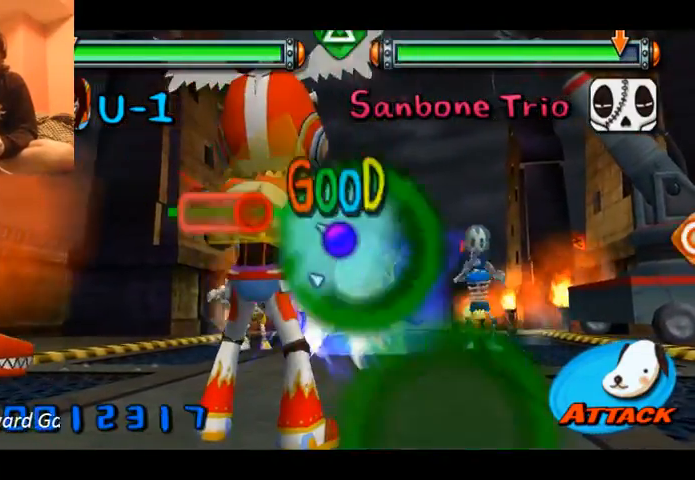
{"buttons": [], "left_stick": "center", "events": [[67, "A", "up"], [200, "A", "down"], [400, "A", "up"], [500, "left_stick", "center"]]}
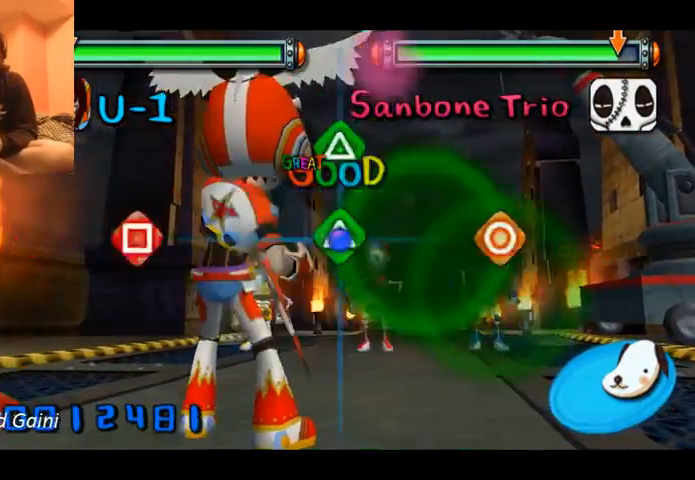
{"buttons": [], "left_stick": "center", "events": [[133, "Y", "down"], [300, "Y", "up"], [400, "X", "down"], [500, "X", "up"]]}
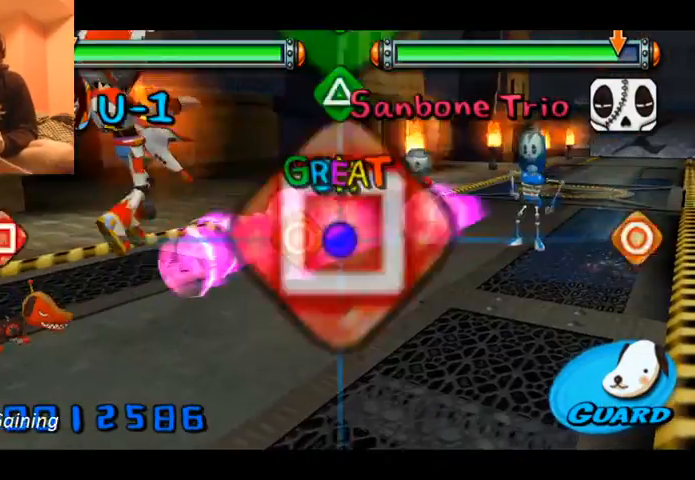
{"buttons": ["Y"], "left_stick": "center", "events": [[67, "B", "down"], [200, "B", "up"], [233, "Y", "down"]]}
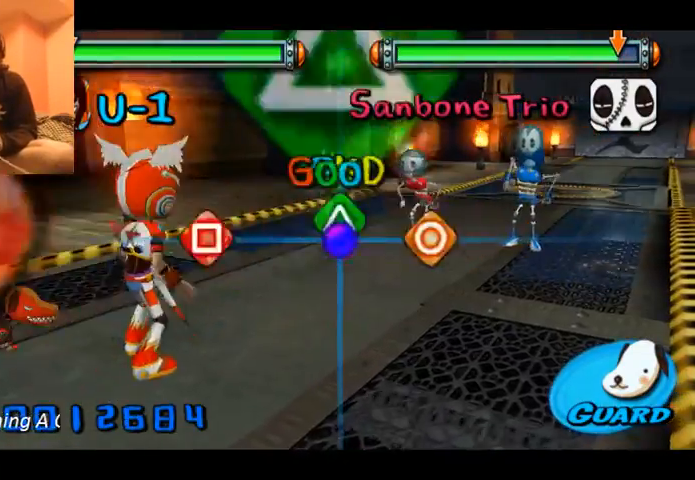
{"buttons": [], "left_stick": "center", "events": [[100, "Y", "up"], [267, "B", "down"], [367, "B", "up"], [400, "X", "down"], [500, "X", "up"]]}
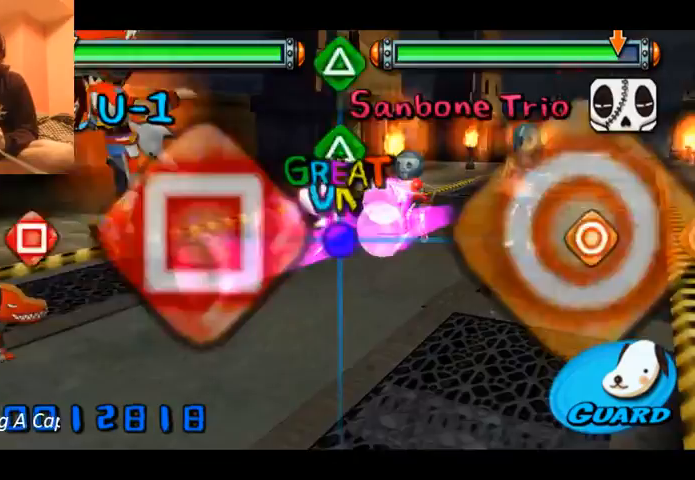
{"buttons": ["B"], "left_stick": "center", "events": [[167, "Y", "down"], [300, "Y", "up"], [367, "B", "down"]]}
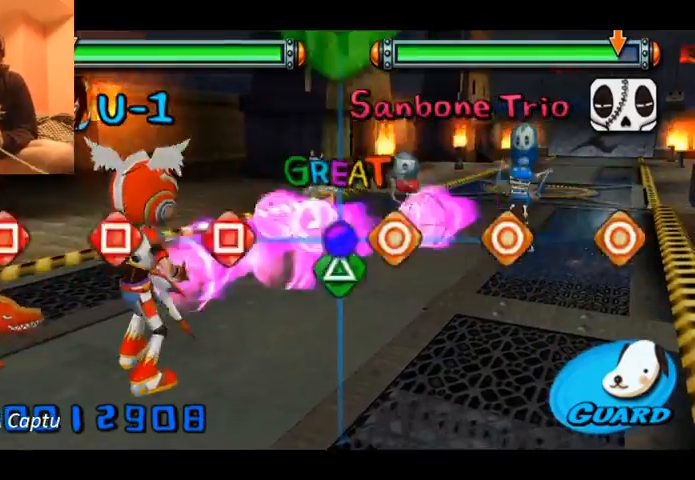
{"buttons": [], "left_stick": "center", "events": [[67, "B", "up"], [100, "Y", "down"], [167, "Y", "up"], [233, "X", "down"], [333, "X", "up"], [400, "B", "down"], [500, "B", "up"]]}
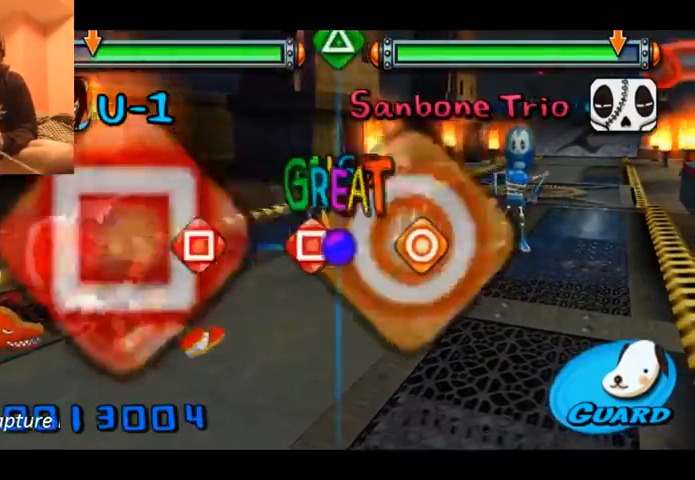
{"buttons": [], "left_stick": "center", "events": [[33, "X", "down"], [200, "X", "up"], [233, "B", "down"], [233, "Y", "down"], [367, "Y", "up"], [400, "B", "up"], [400, "X", "down"], [500, "X", "up"]]}
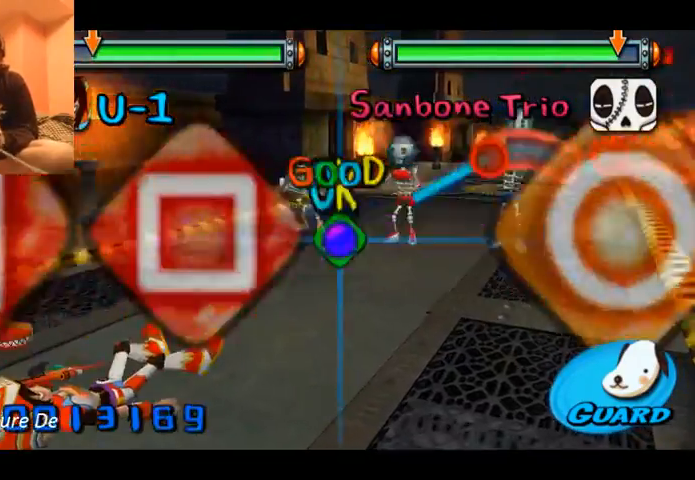
{"buttons": ["A"], "left_stick": "right", "events": [[33, "Y", "down"], [167, "B", "down"], [200, "B", "up"], [233, "Y", "up"], [267, "left_stick", "right"], [433, "A", "down"]]}
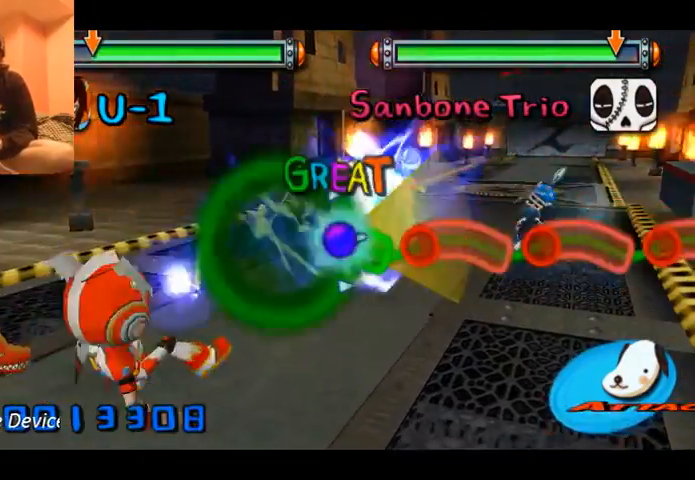
{"buttons": [], "left_stick": "right", "events": [[67, "A", "up"], [233, "A", "down"], [433, "A", "up"]]}
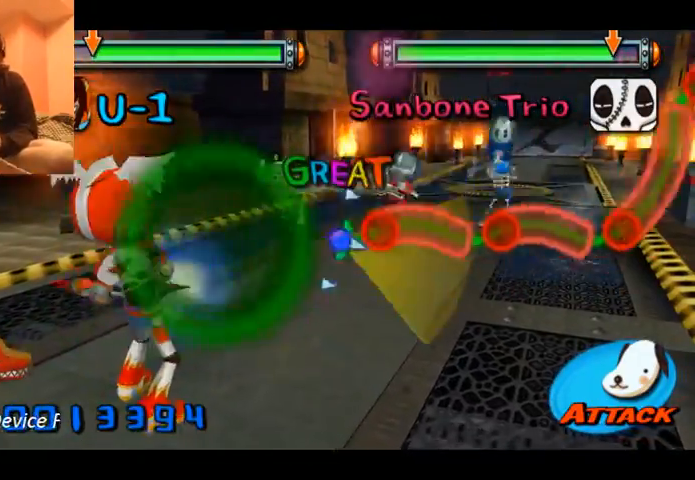
{"buttons": ["A"], "left_stick": "right", "events": [[33, "A", "down"]]}
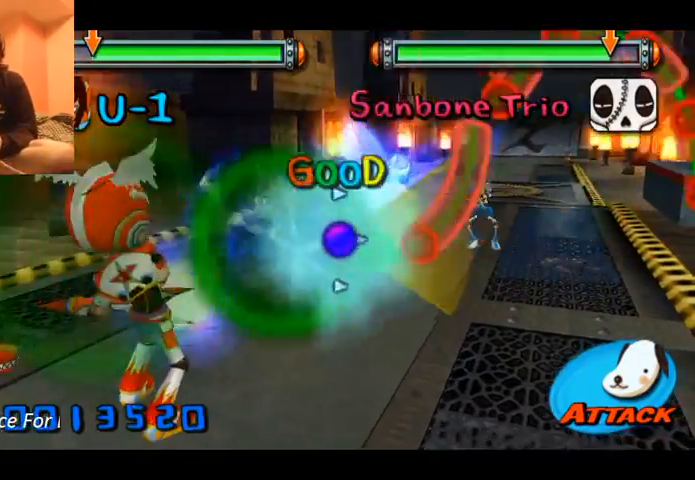
{"buttons": ["A"], "left_stick": "up-right", "events": [[67, "A", "up"], [200, "A", "down"], [200, "left_stick", "up-right"]]}
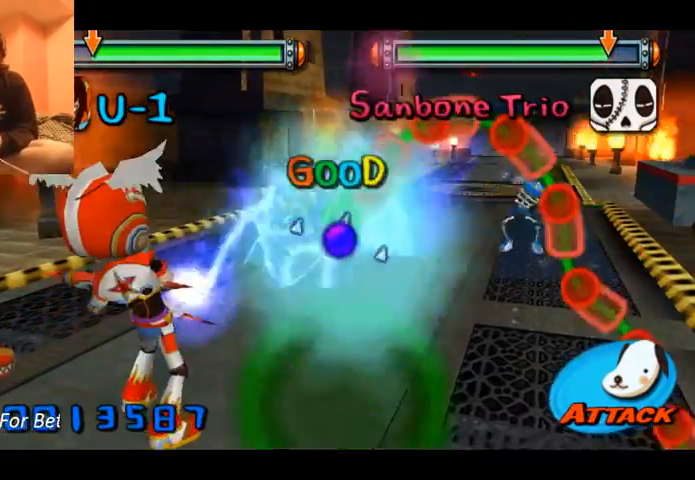
{"buttons": ["A"], "left_stick": "down-right", "events": [[100, "left_stick", "right"], [233, "A", "up"], [333, "left_stick", "down-right"], [367, "A", "down"], [400, "A", "up"], [433, "A", "down"]]}
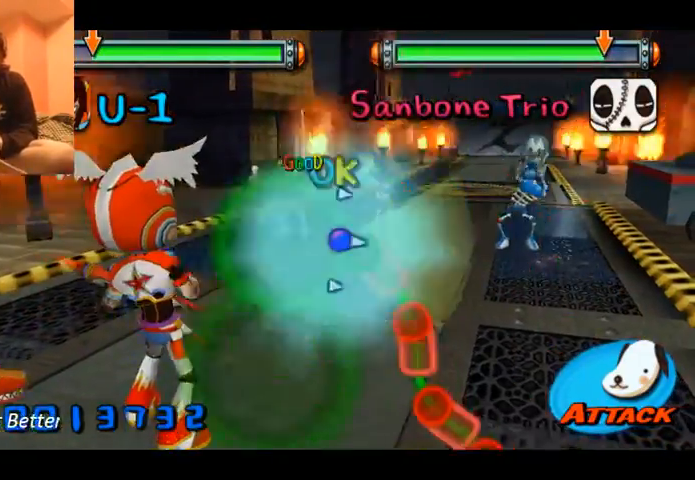
{"buttons": [], "left_stick": "down-right", "events": [[400, "A", "up"]]}
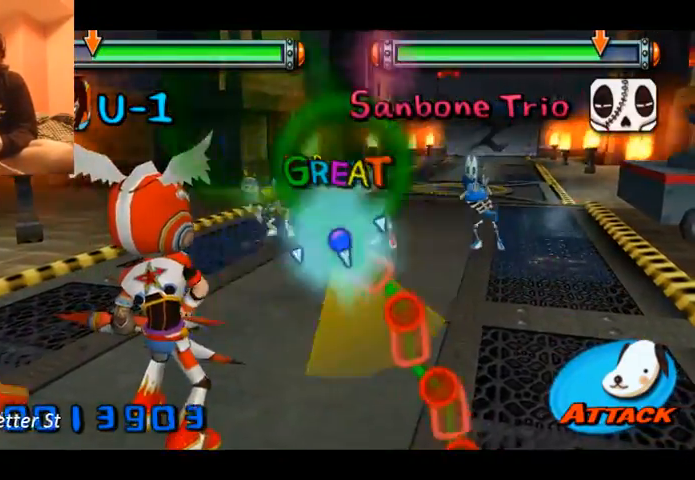
{"buttons": ["A"], "left_stick": "down-right", "events": [[33, "A", "down"], [333, "A", "up"], [467, "A", "down"]]}
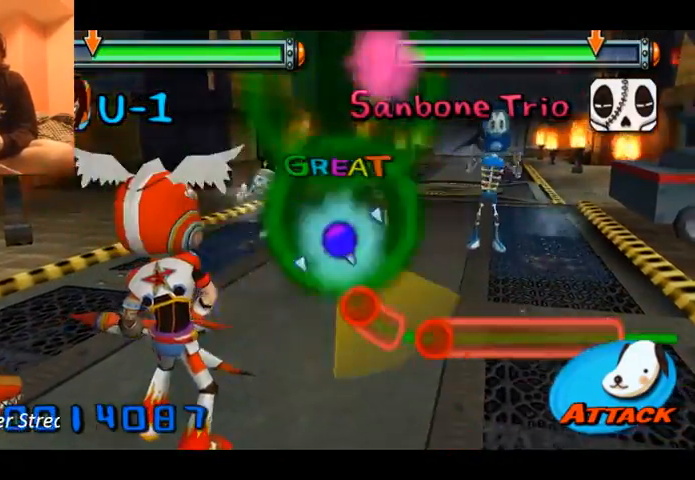
{"buttons": ["A"], "left_stick": "right", "events": [[67, "A", "up"], [433, "left_stick", "right"], [467, "A", "down"]]}
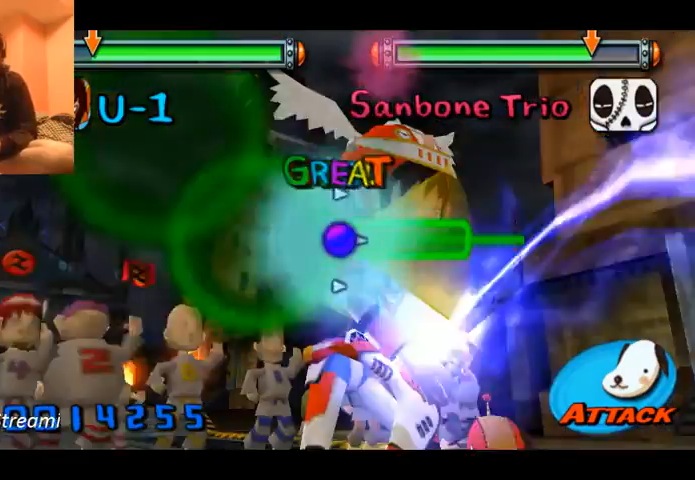
{"buttons": [], "left_stick": "center", "events": [[367, "A", "up"], [400, "left_stick", "center"]]}
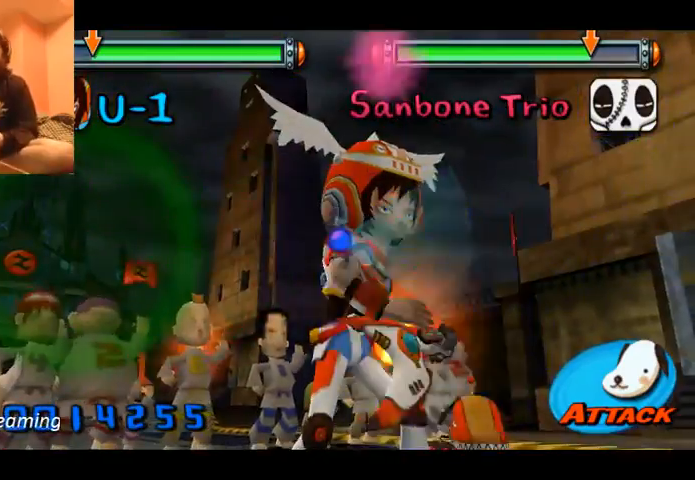
{"buttons": [], "left_stick": "center", "events": []}
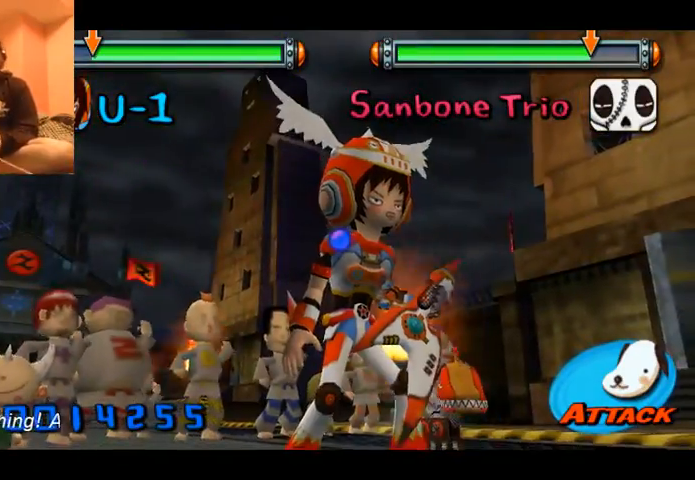
{"buttons": [], "left_stick": "center", "events": []}
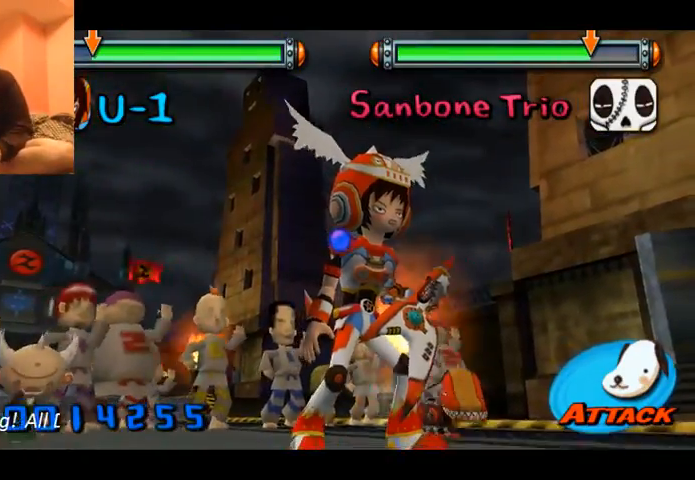
{"buttons": [], "left_stick": "center", "events": []}
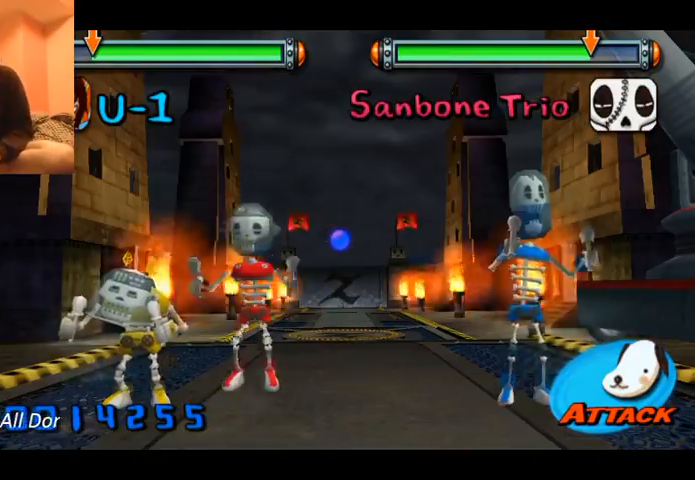
{"buttons": [], "left_stick": "center", "events": []}
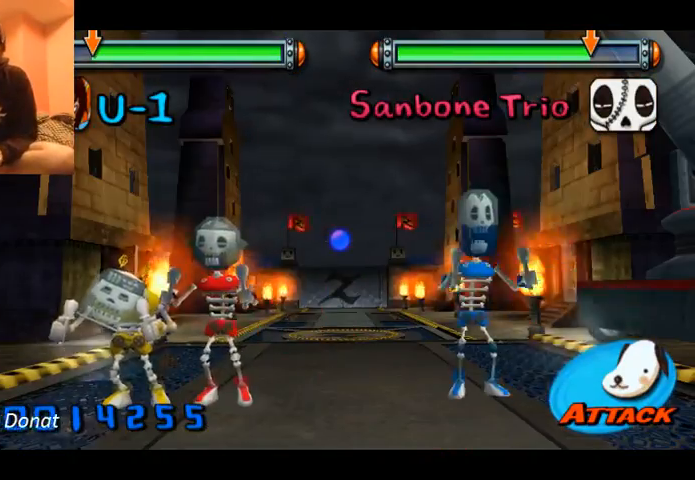
{"buttons": [], "left_stick": "center", "events": []}
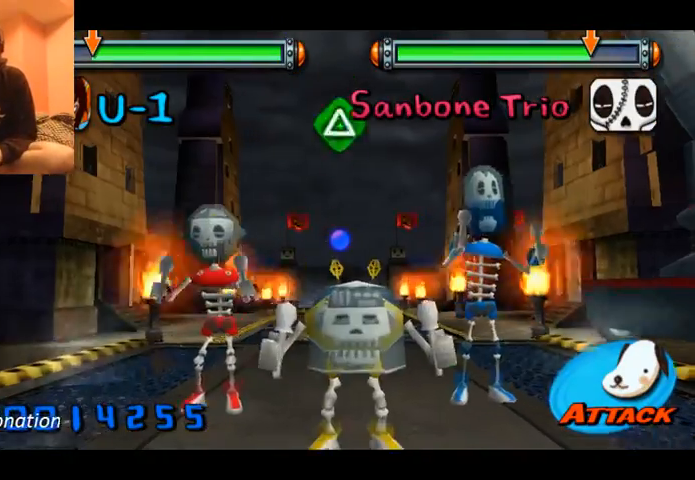
{"buttons": [], "left_stick": "center", "events": [[333, "Y", "down"], [433, "Y", "up"]]}
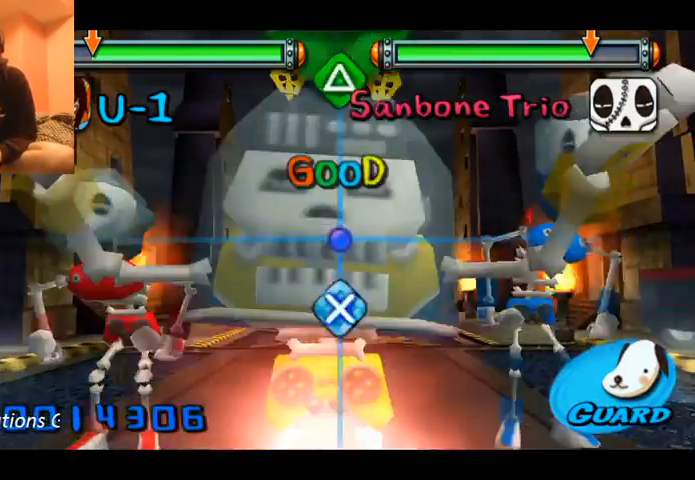
{"buttons": [], "left_stick": "center", "events": [[267, "A", "down"], [400, "A", "up"]]}
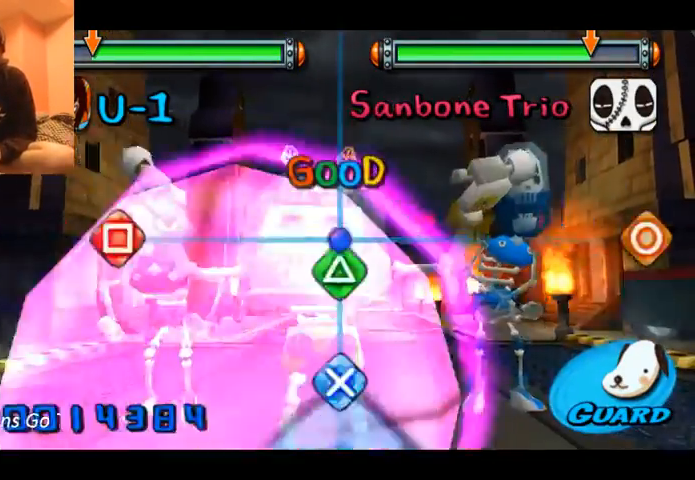
{"buttons": [], "left_stick": "center", "events": [[33, "Y", "down"], [133, "Y", "up"], [400, "A", "down"], [500, "A", "up"]]}
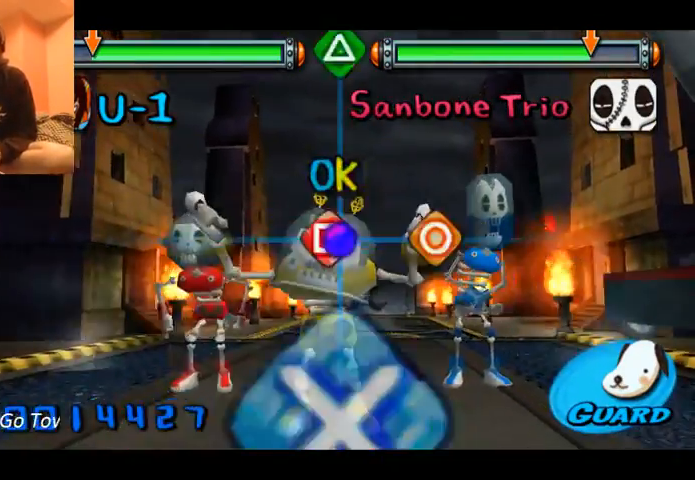
{"buttons": ["Y"], "left_stick": "center", "events": [[133, "X", "down"], [300, "X", "up"], [333, "B", "down"], [500, "B", "up"], [500, "Y", "down"]]}
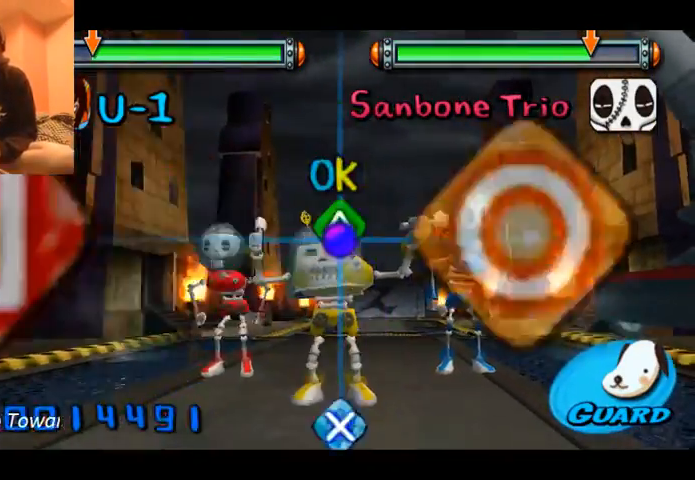
{"buttons": [], "left_stick": "center", "events": [[133, "Y", "up"], [367, "A", "down"], [467, "A", "up"]]}
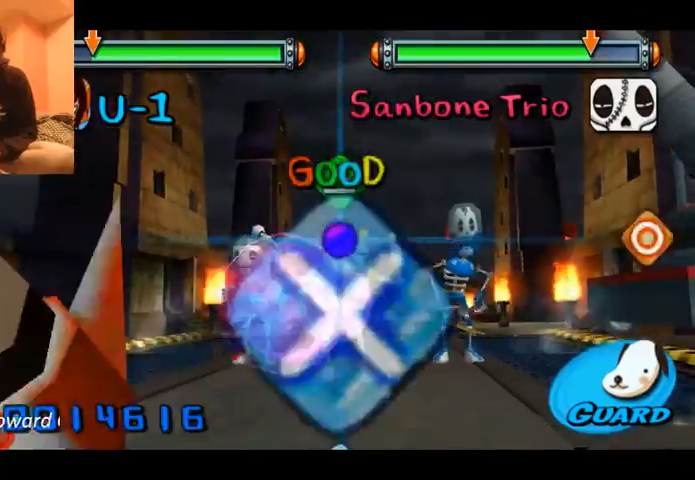
{"buttons": [], "left_stick": "center", "events": [[100, "Y", "down"], [200, "Y", "up"]]}
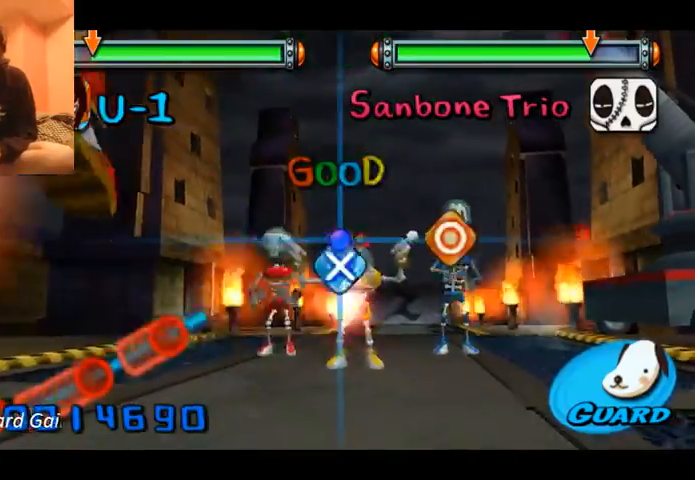
{"buttons": [], "left_stick": "center", "events": [[33, "A", "down"], [167, "A", "up"], [267, "B", "down"], [367, "B", "up"]]}